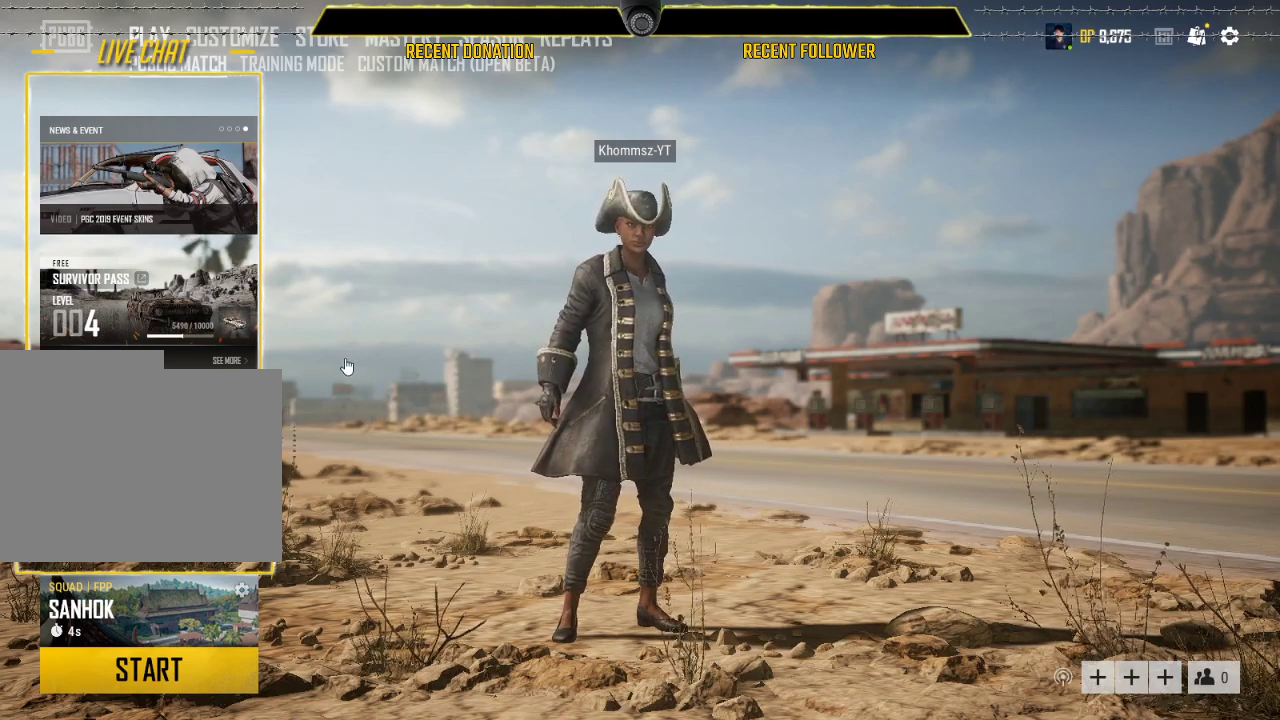
Gameplay with keyboard and mouse; each line is a JSON object with the keys and mouse buttons held at the frame after it. "events" lists presses ("down") and releases ("up") of "1", "2", "3", "4", "5", "a", "alt", "c", "caps_lock", "ctrl", "d", "e", "f", "g", "q", "r", "s", "shift", "space", "t", "tab", "v", "w", "x", "z", "mouse_left", "mouse_wheel" and "mouse_right" between this image and that frame as [ms after this image, input, new state], when the widget could be followed in between. "mouse_left", "mouse_wheel", "mouse_right" = the "left", "wheel", "right" buttons of the "mouse" list. No other keys are recorded. "wheel" means that the mouse wheel is clicked or scrolled. Not read: mouse_move.
{"keys": [], "mouse": ["left"], "events": []}
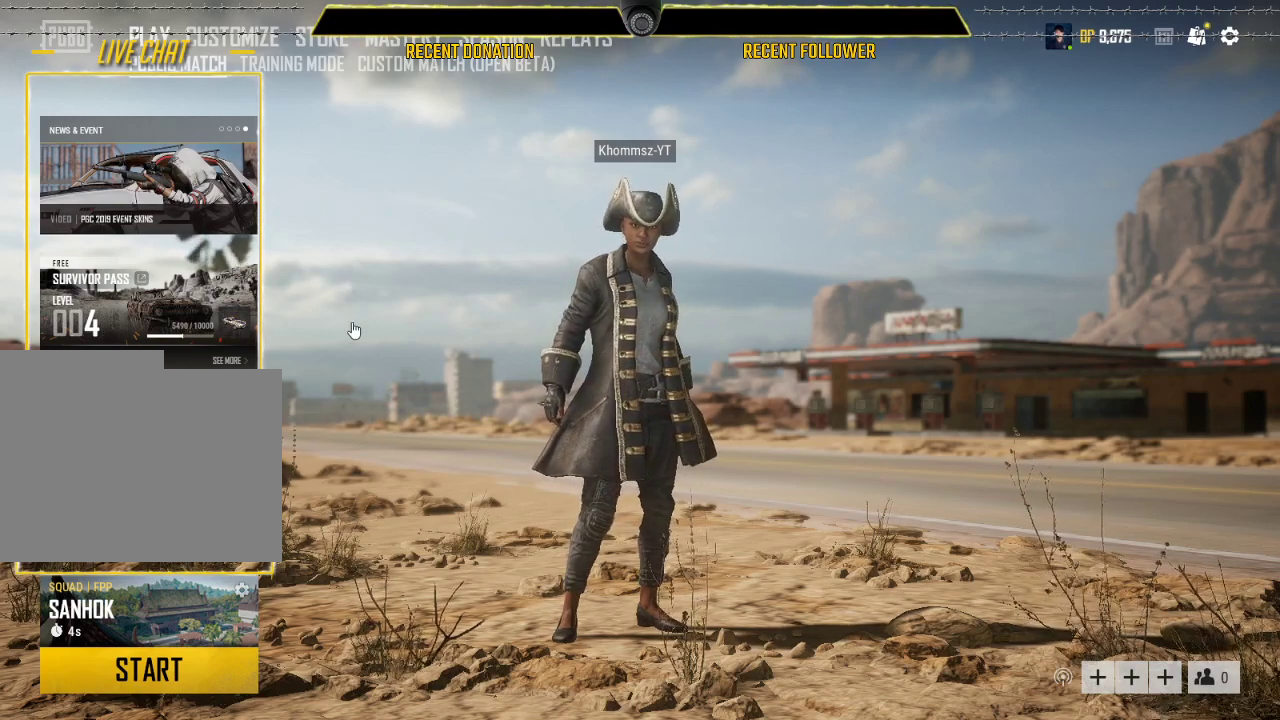
{"keys": [], "mouse": ["left"], "events": []}
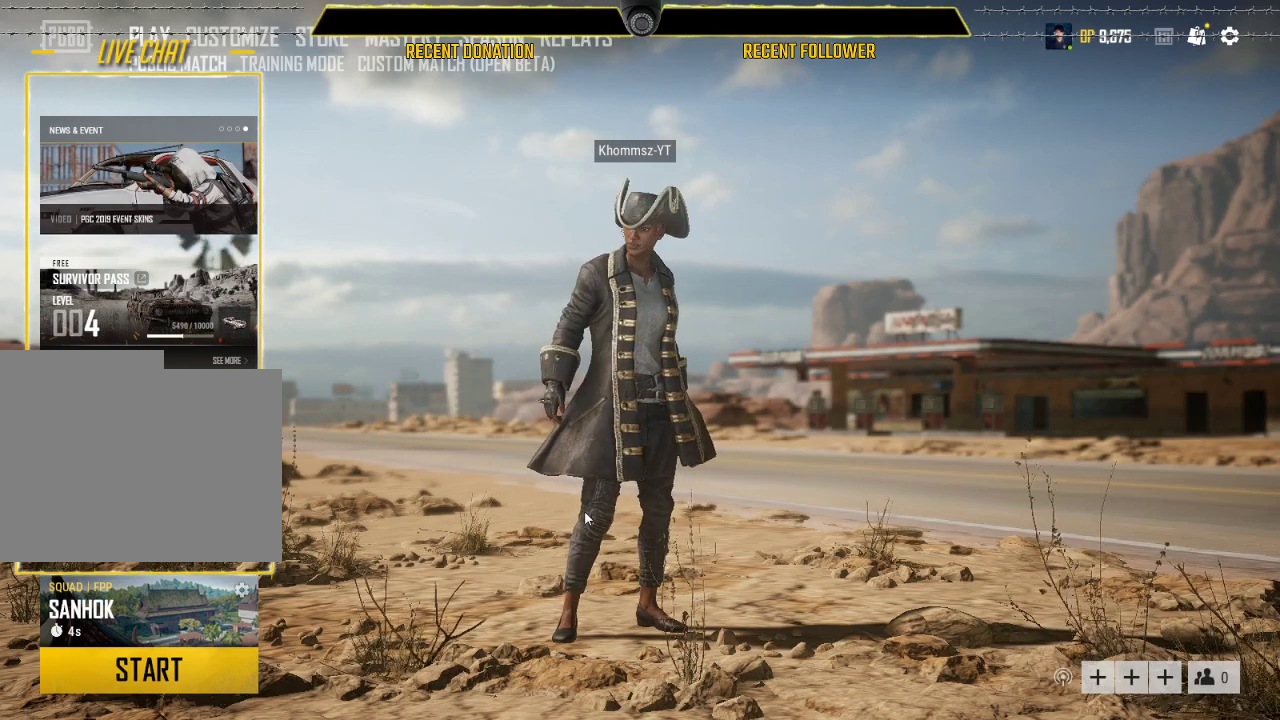
{"keys": [], "mouse": ["left"], "events": []}
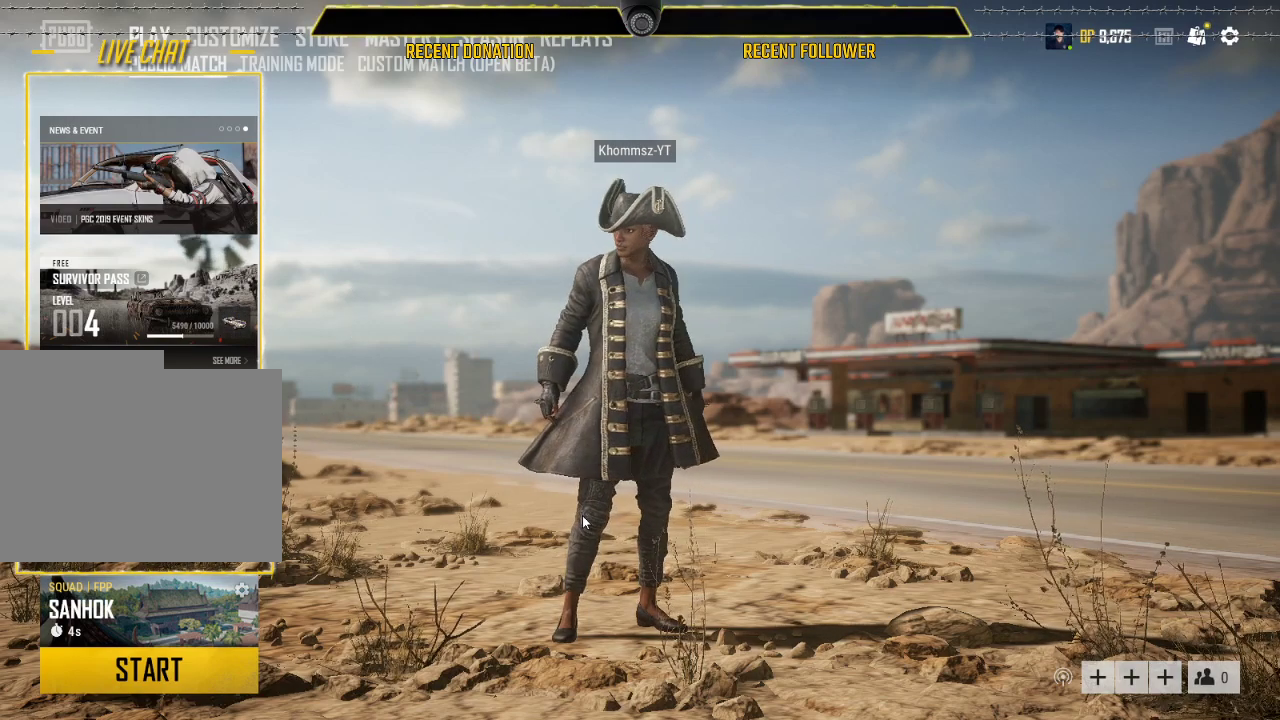
{"keys": [], "mouse": ["left"], "events": []}
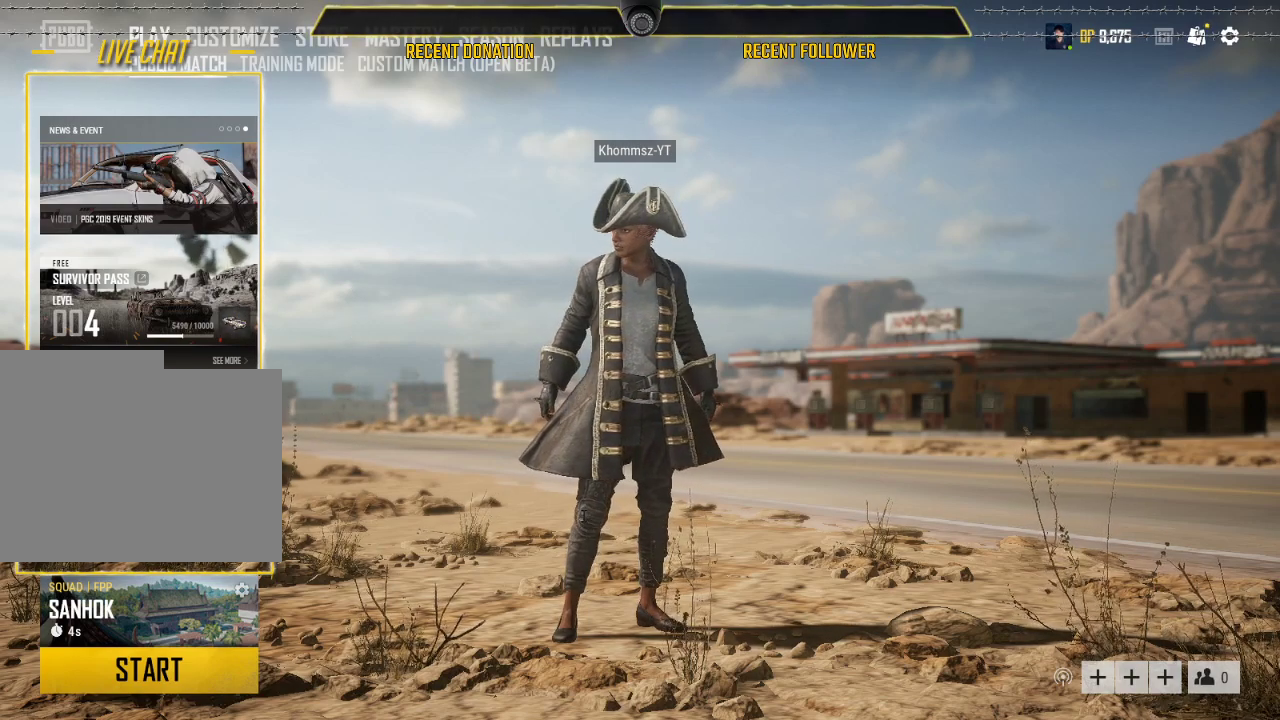
{"keys": ["s"], "mouse": ["left"], "events": [[400, "s", "down"]]}
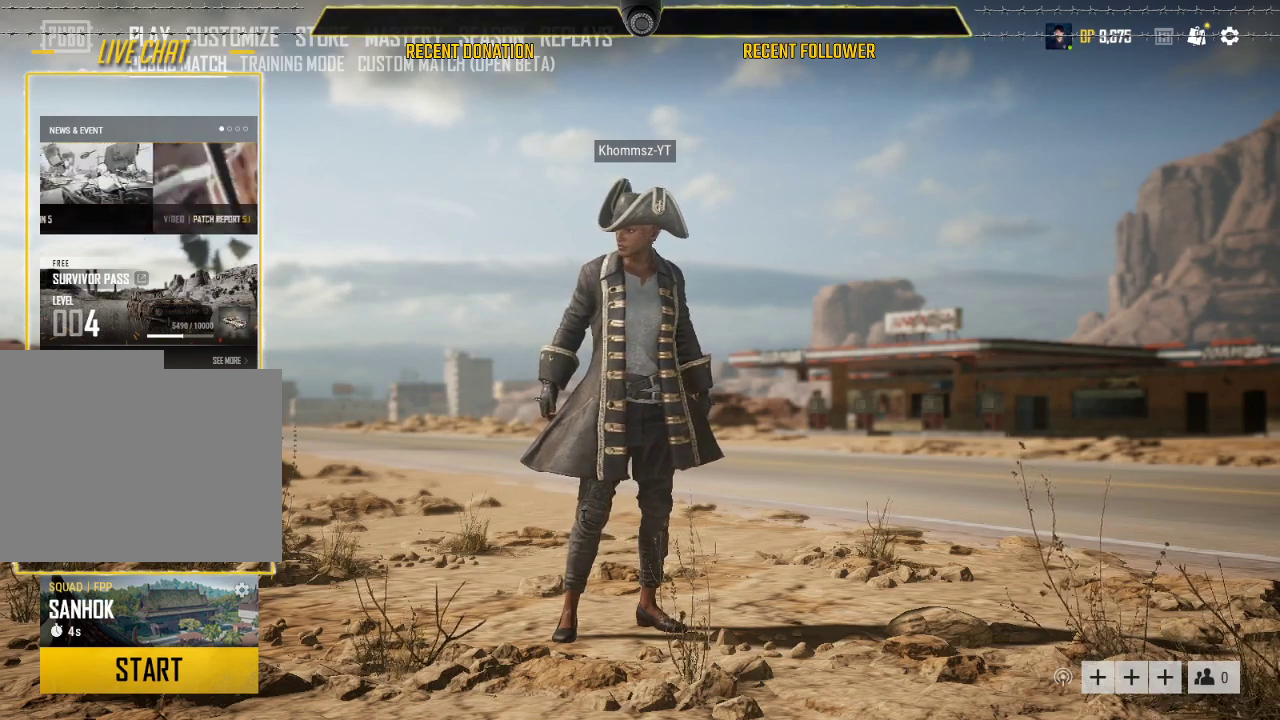
{"keys": [], "mouse": ["left"], "events": [[50, "s", "up"], [150, "2", "down"], [283, "2", "up"], [283, "space", "down"], [433, "space", "up"]]}
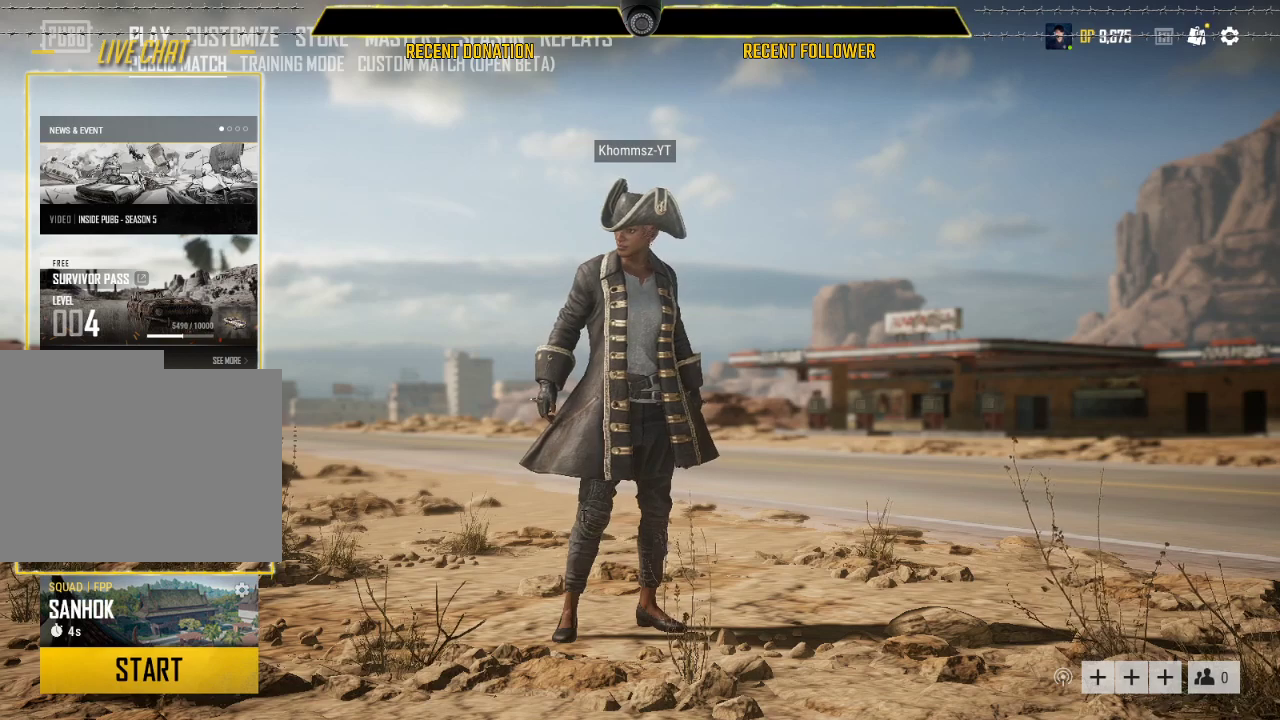
{"keys": [], "mouse": ["left"], "events": []}
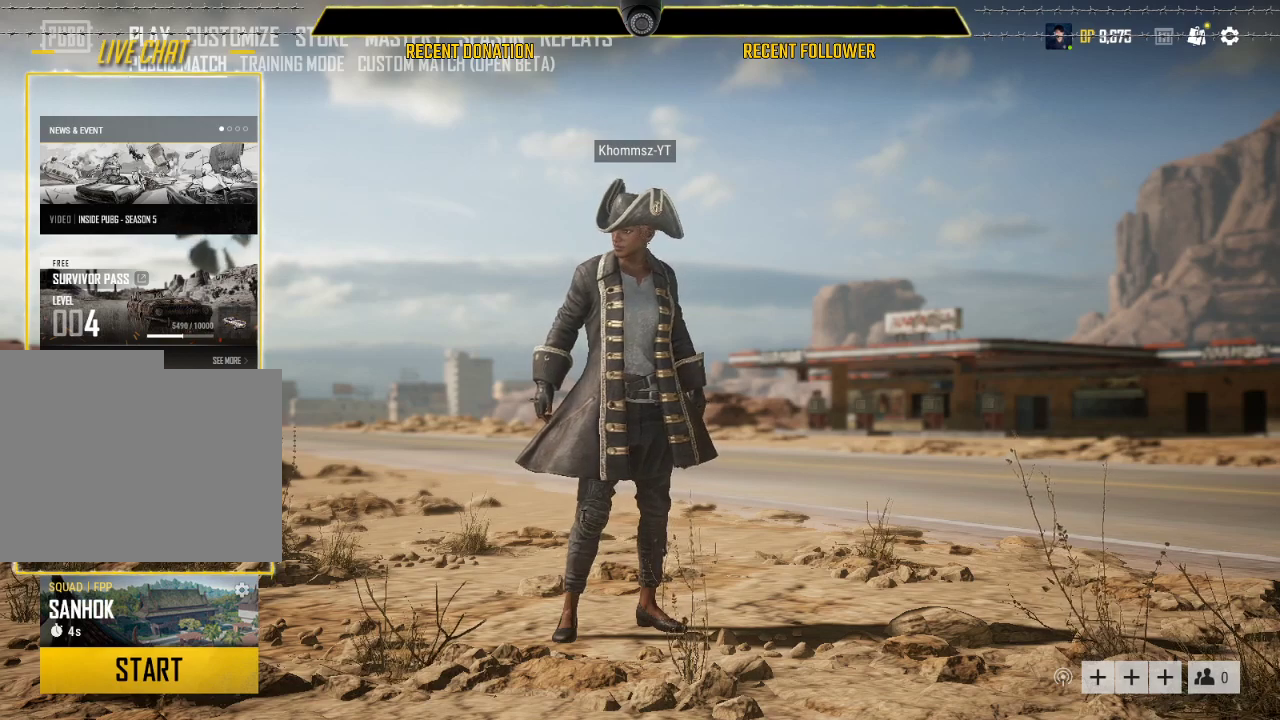
{"keys": ["3"], "mouse": ["left"], "events": [[416, "3", "down"]]}
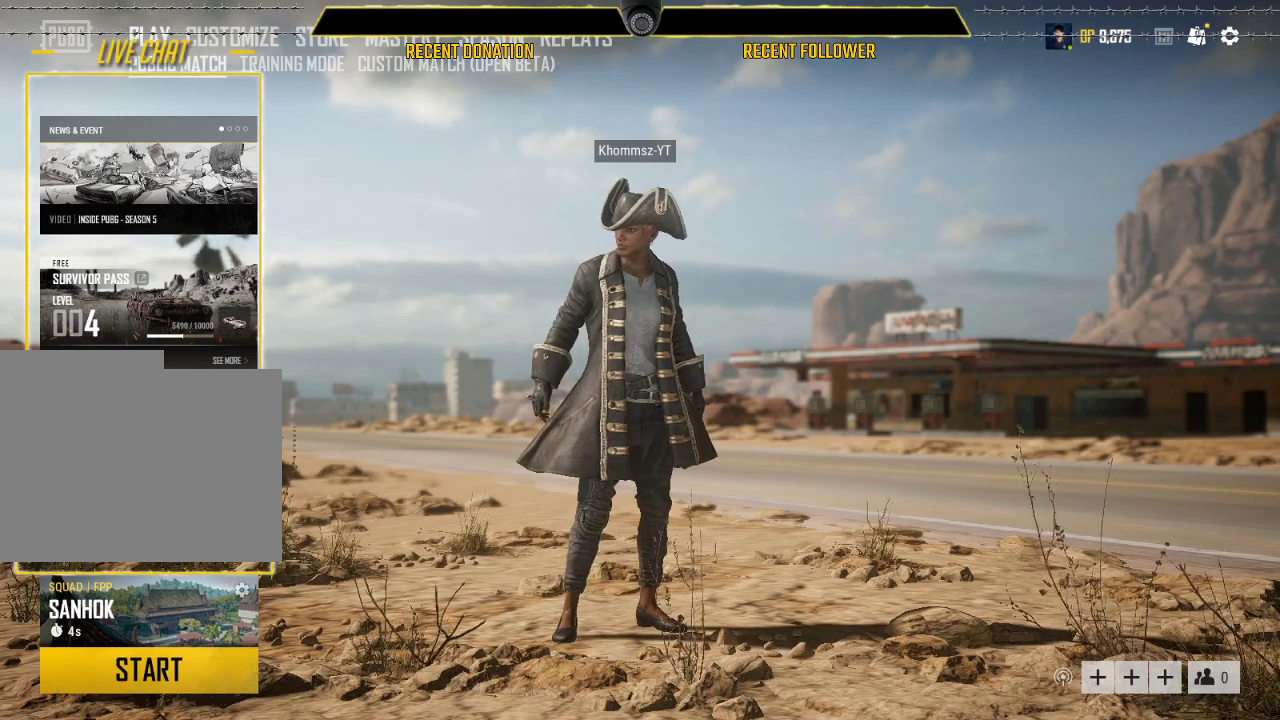
{"keys": [], "mouse": ["left"], "events": [[66, "3", "up"]]}
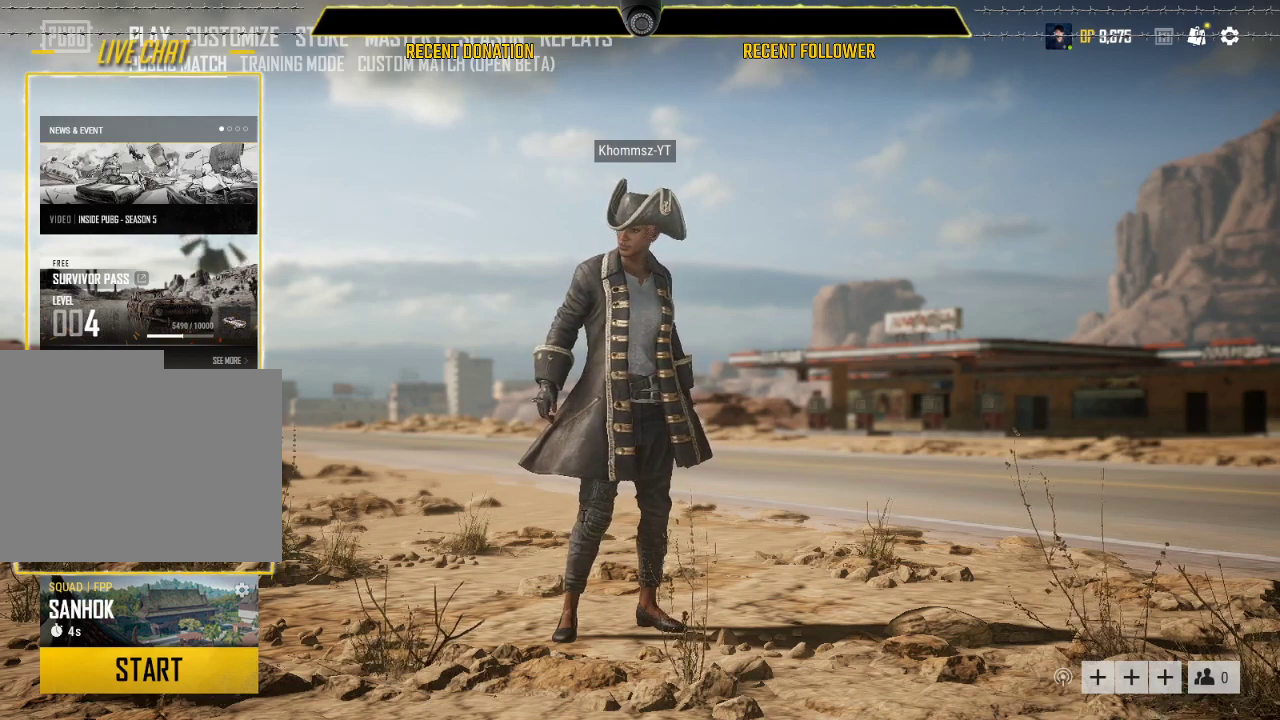
{"keys": [], "mouse": ["left"], "events": []}
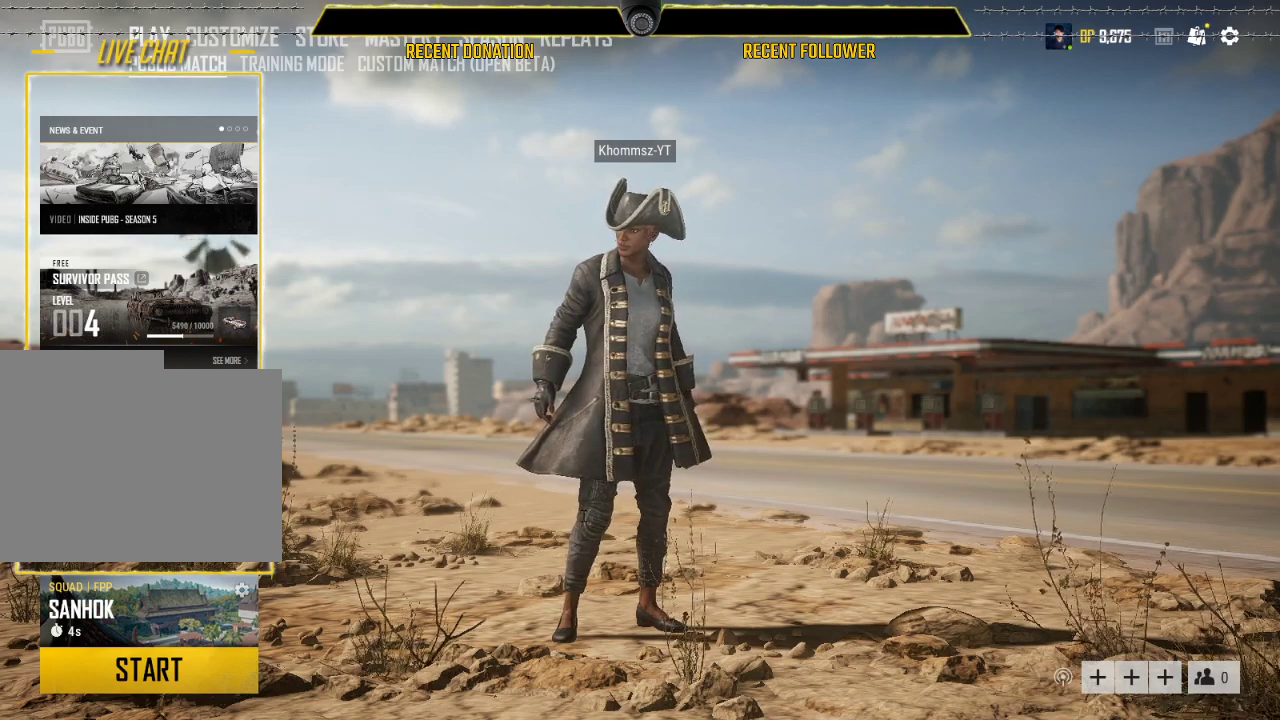
{"keys": ["shift"], "mouse": ["left"], "events": [[416, "shift", "down"]]}
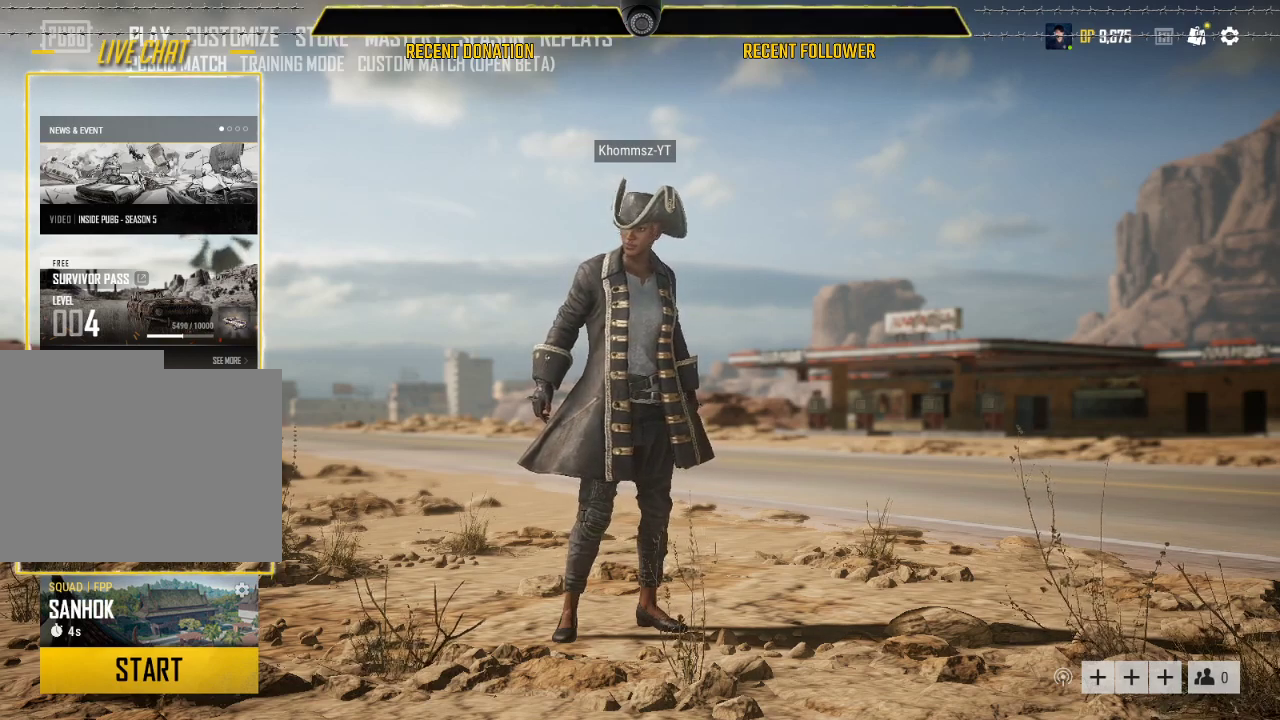
{"keys": [], "mouse": ["left"], "events": [[233, "2", "down"], [333, "shift", "up"], [383, "2", "up"]]}
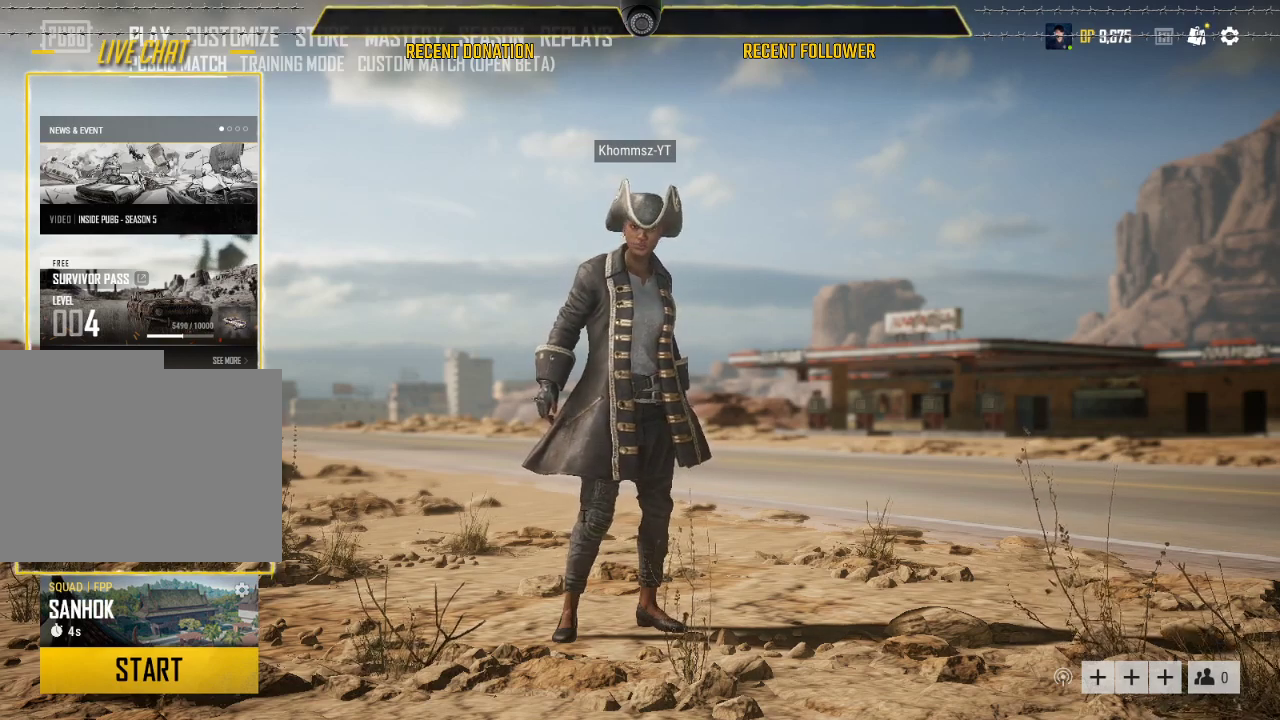
{"keys": [], "mouse": ["left"], "events": []}
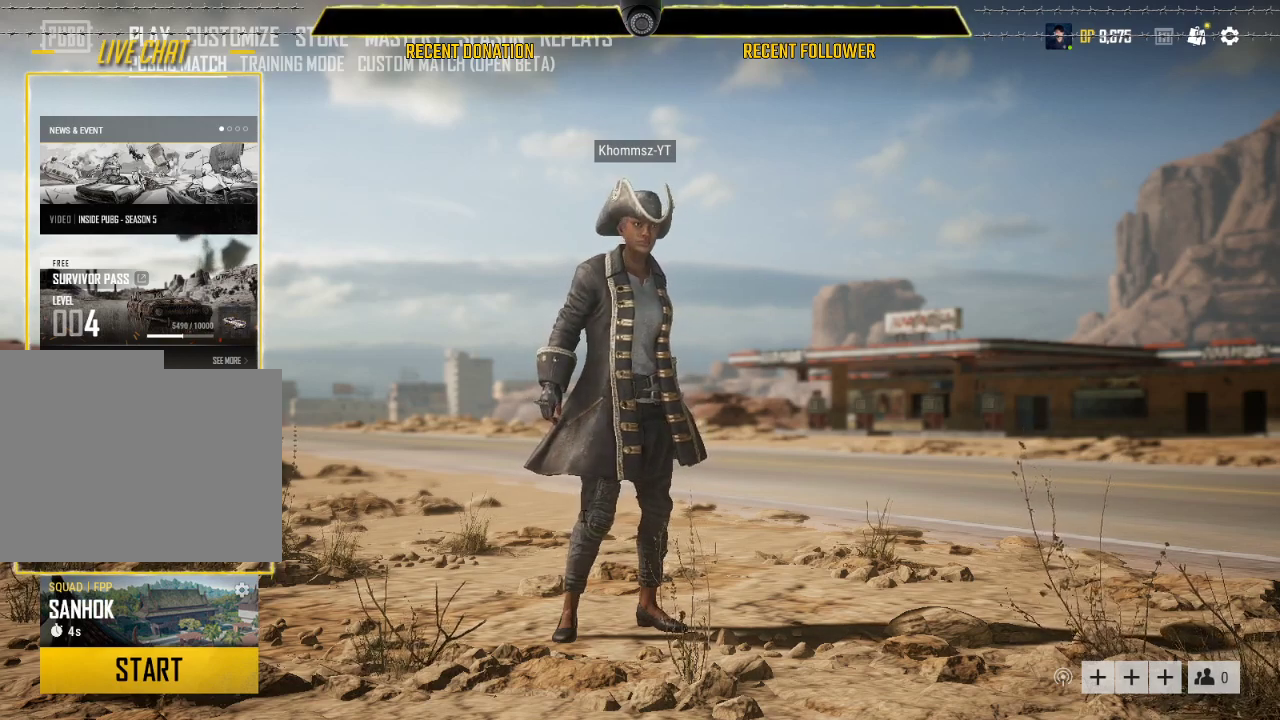
{"keys": [], "mouse": ["left"], "events": [[283, "e", "down"], [350, "e", "up"]]}
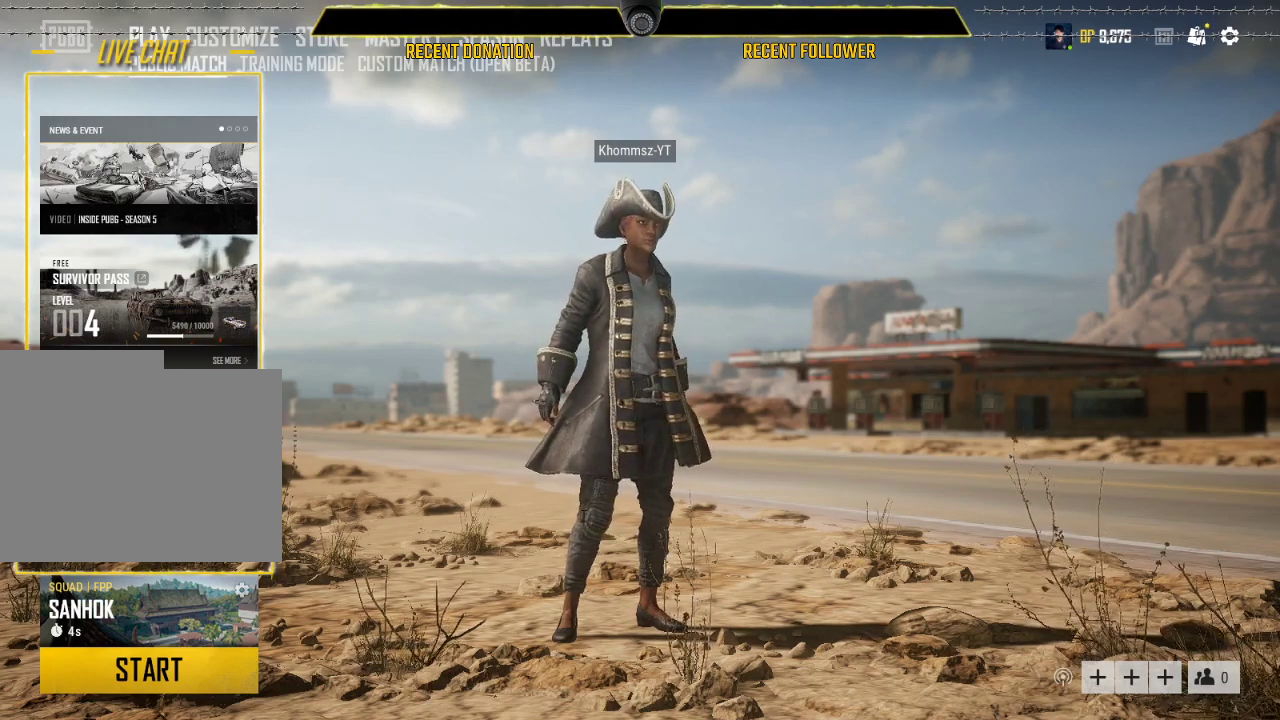
{"keys": [], "mouse": ["left"], "events": [[150, "v", "down"], [283, "e", "down"], [283, "v", "up"], [383, "e", "up"]]}
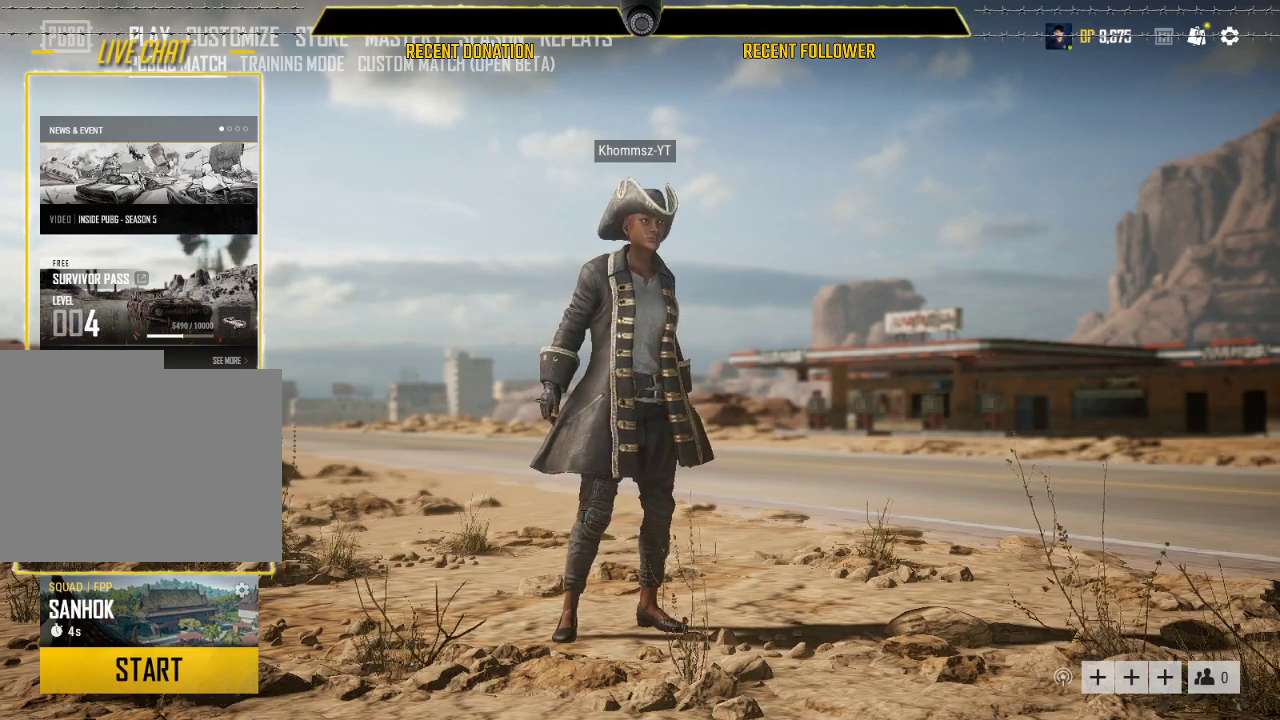
{"keys": [], "mouse": ["left"], "events": []}
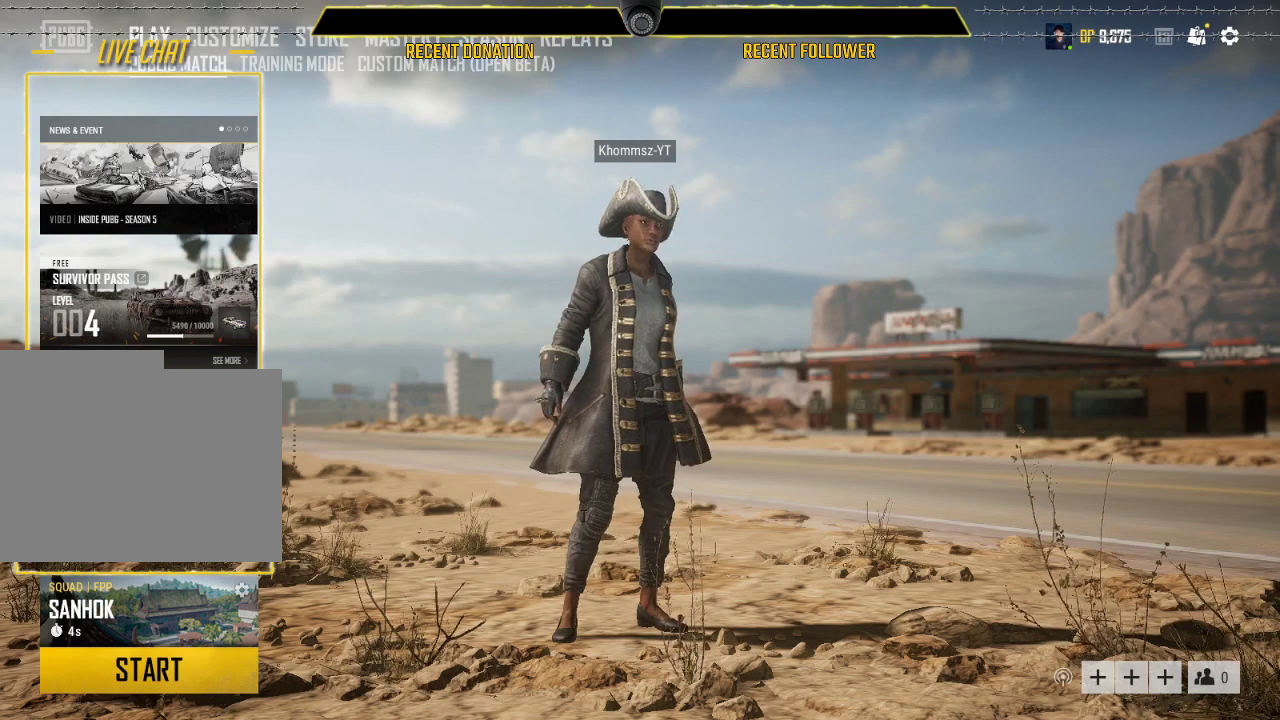
{"keys": ["e"], "mouse": ["left"], "events": [[416, "e", "down"]]}
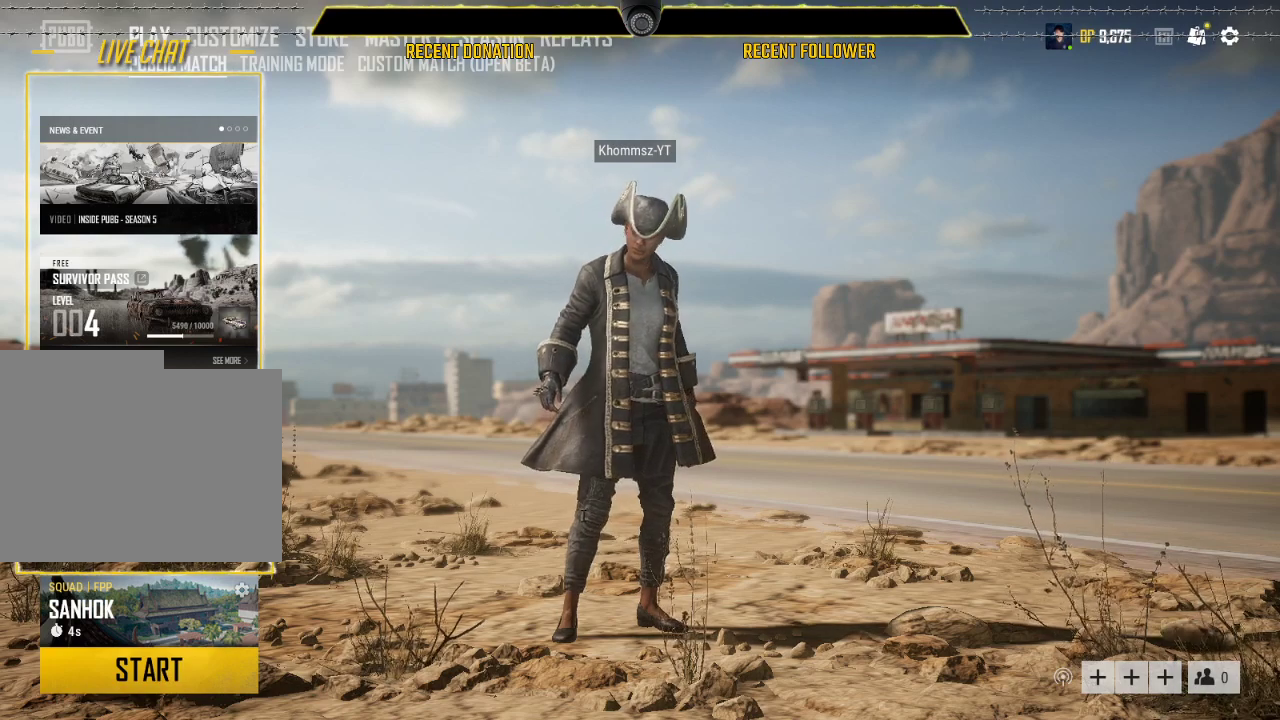
{"keys": [], "mouse": ["left"], "events": [[16, "e", "up"]]}
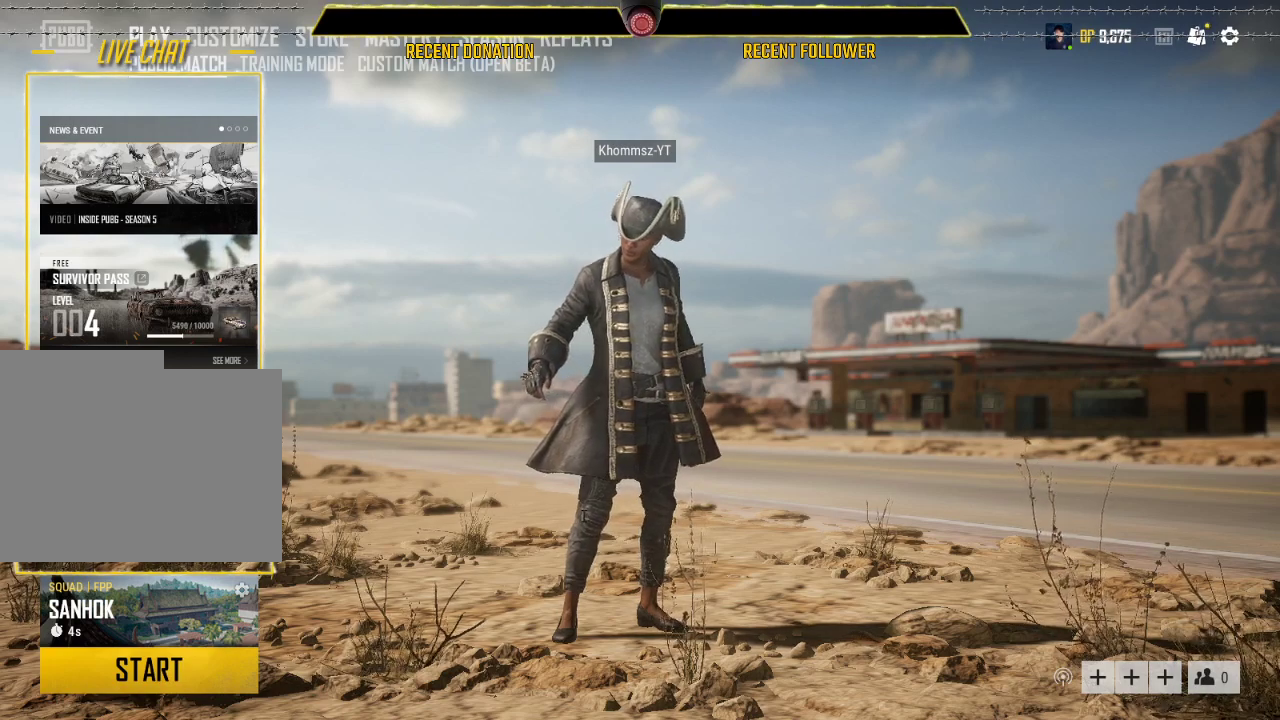
{"keys": [], "mouse": ["left"], "events": []}
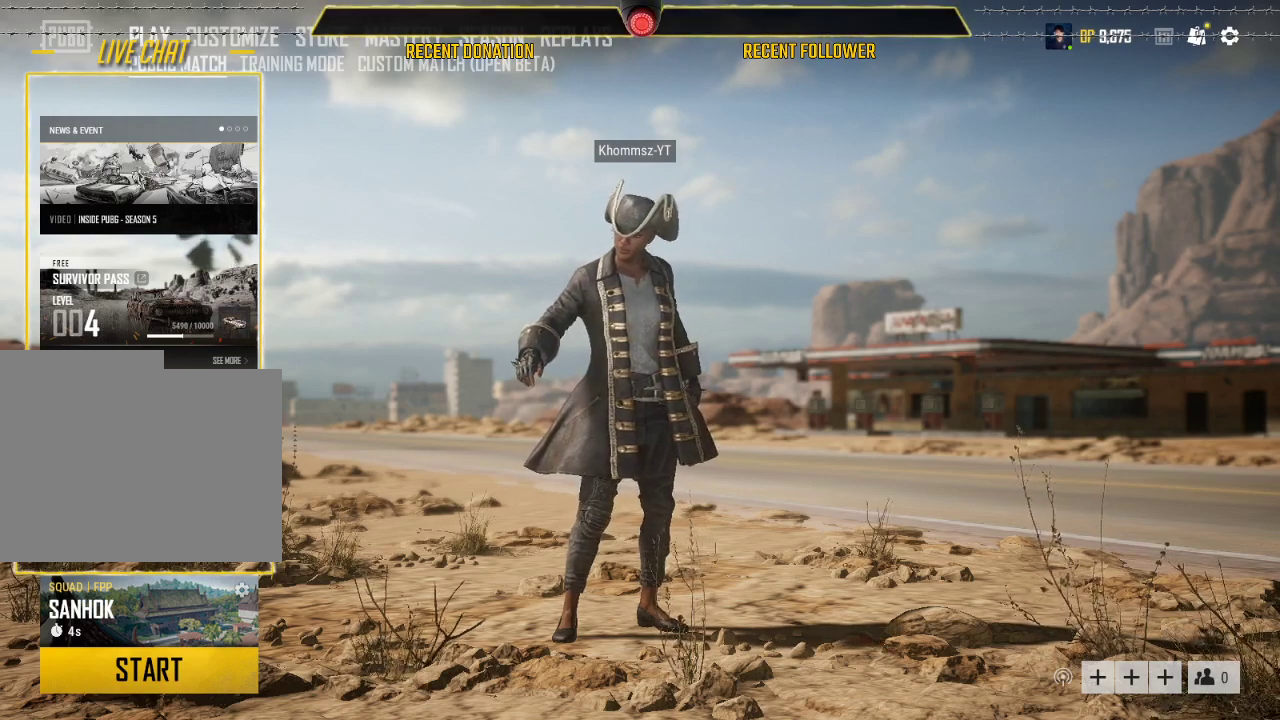
{"keys": [], "mouse": ["left"], "events": []}
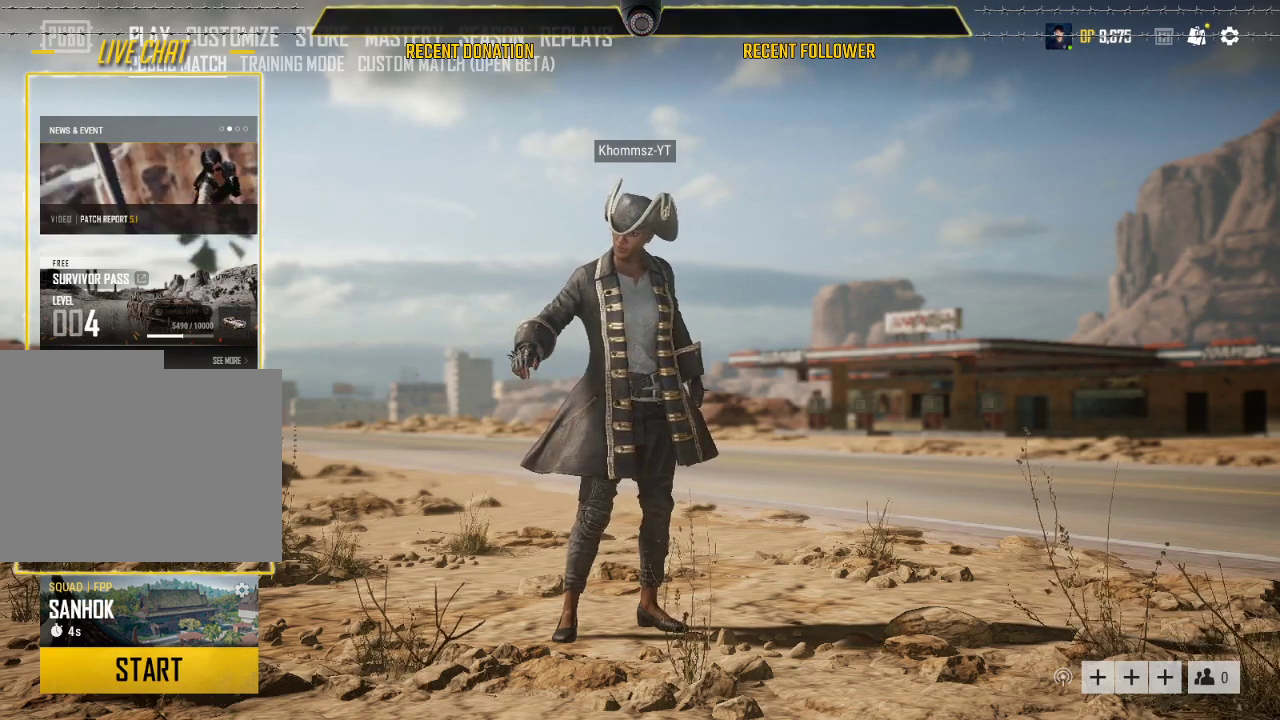
{"keys": [], "mouse": ["left"], "events": []}
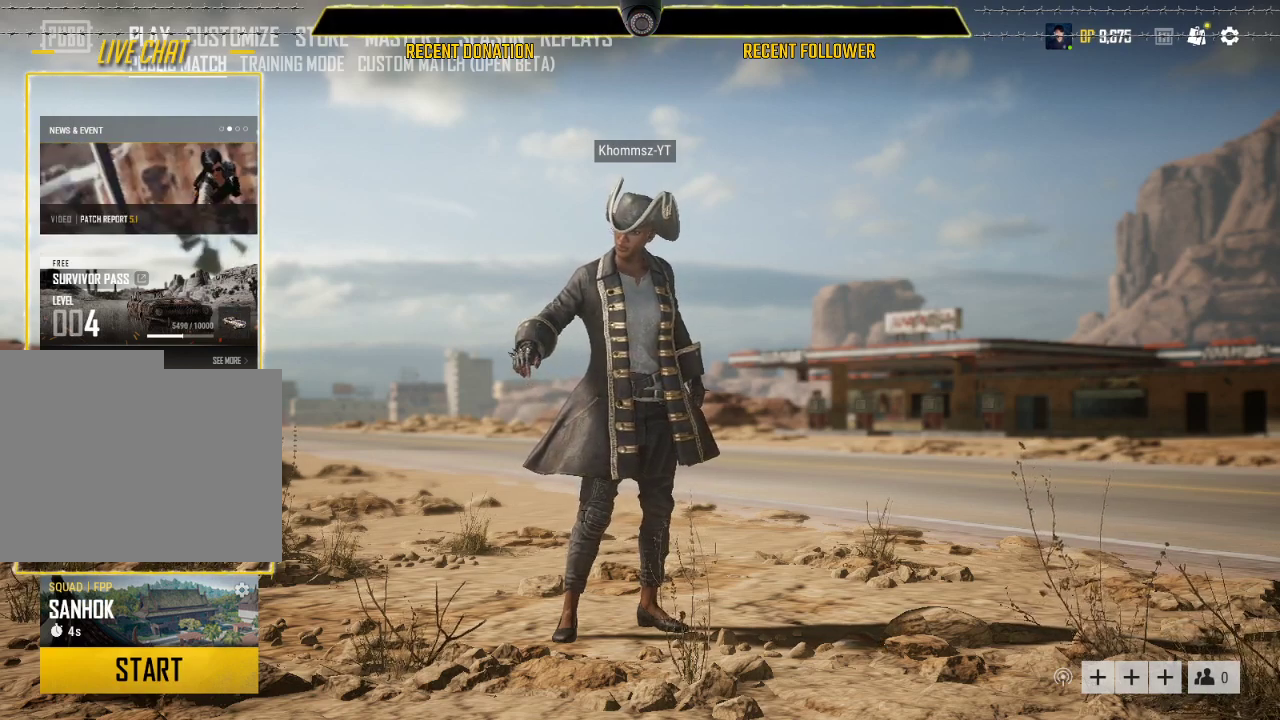
{"keys": [], "mouse": ["left"], "events": []}
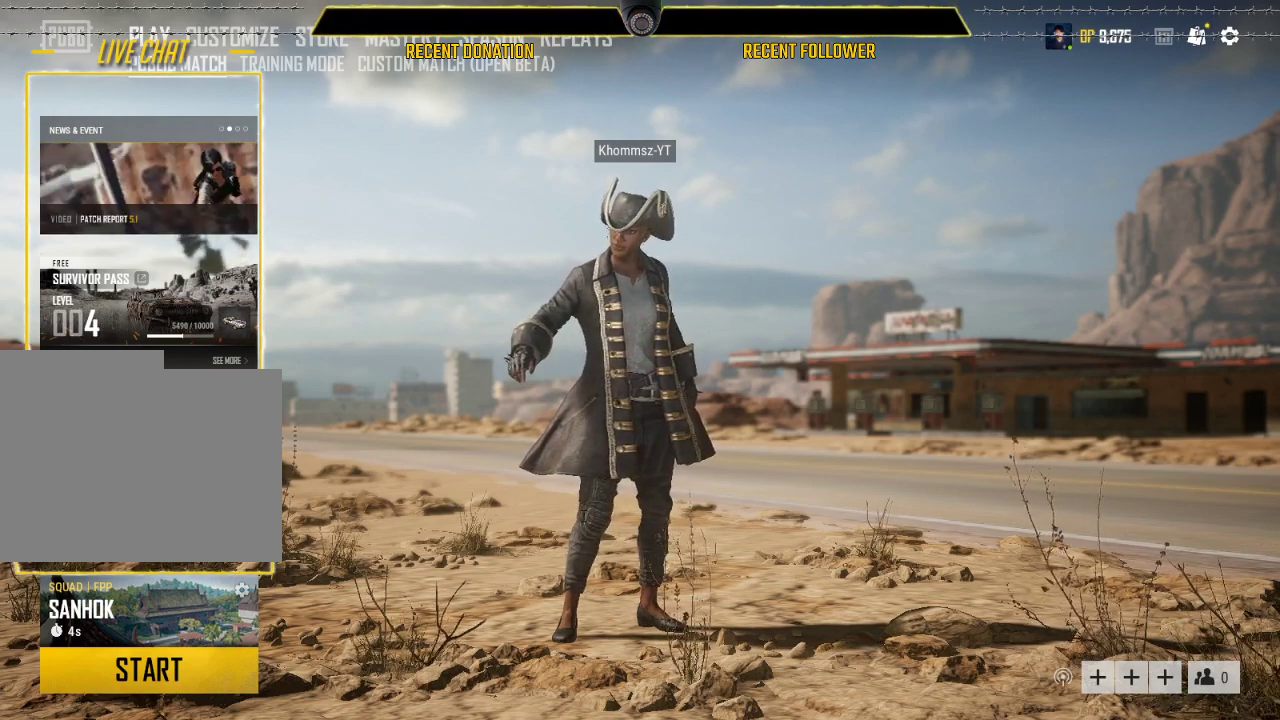
{"keys": [], "mouse": ["left"], "events": []}
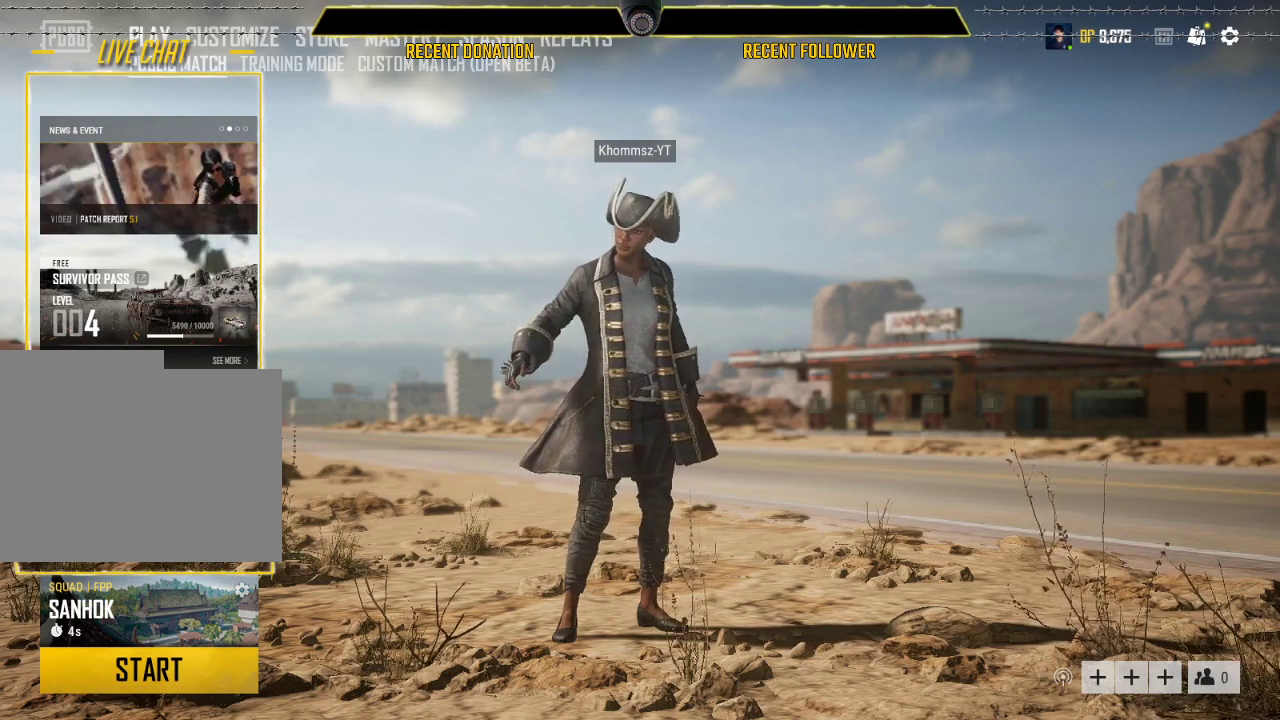
{"keys": [], "mouse": ["left"], "events": []}
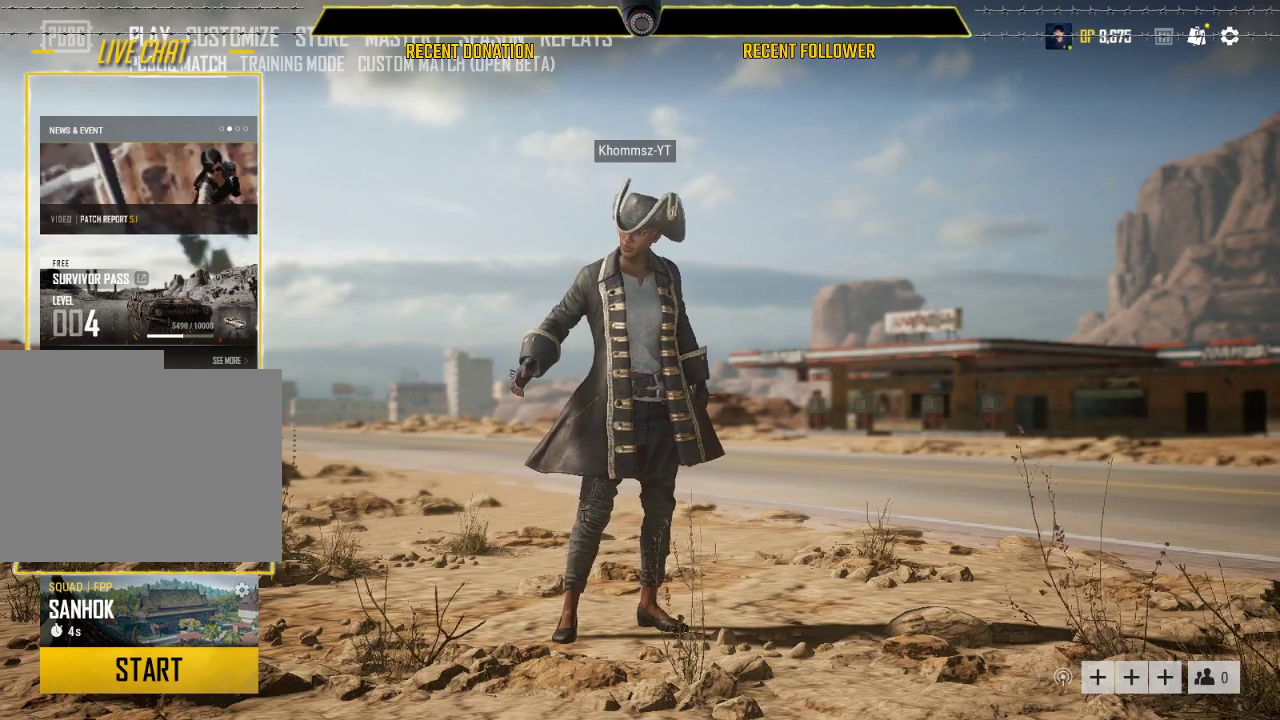
{"keys": [], "mouse": ["left"], "events": []}
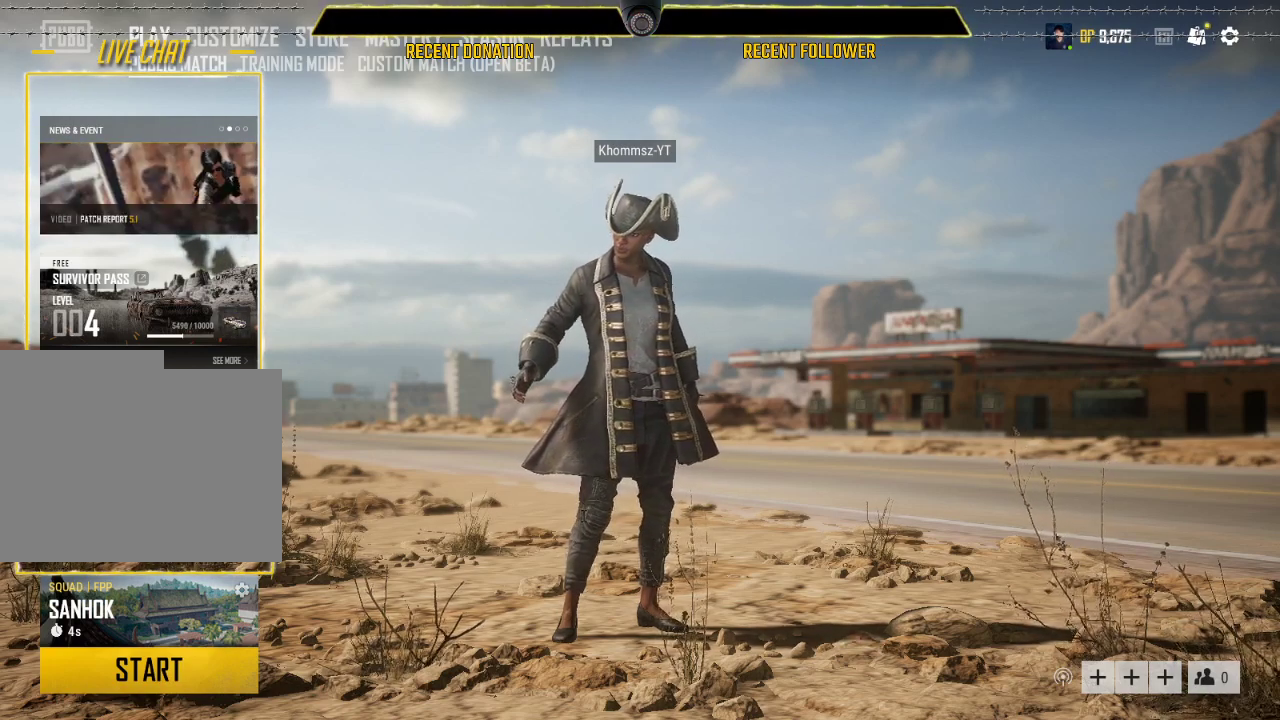
{"keys": [], "mouse": ["left"], "events": []}
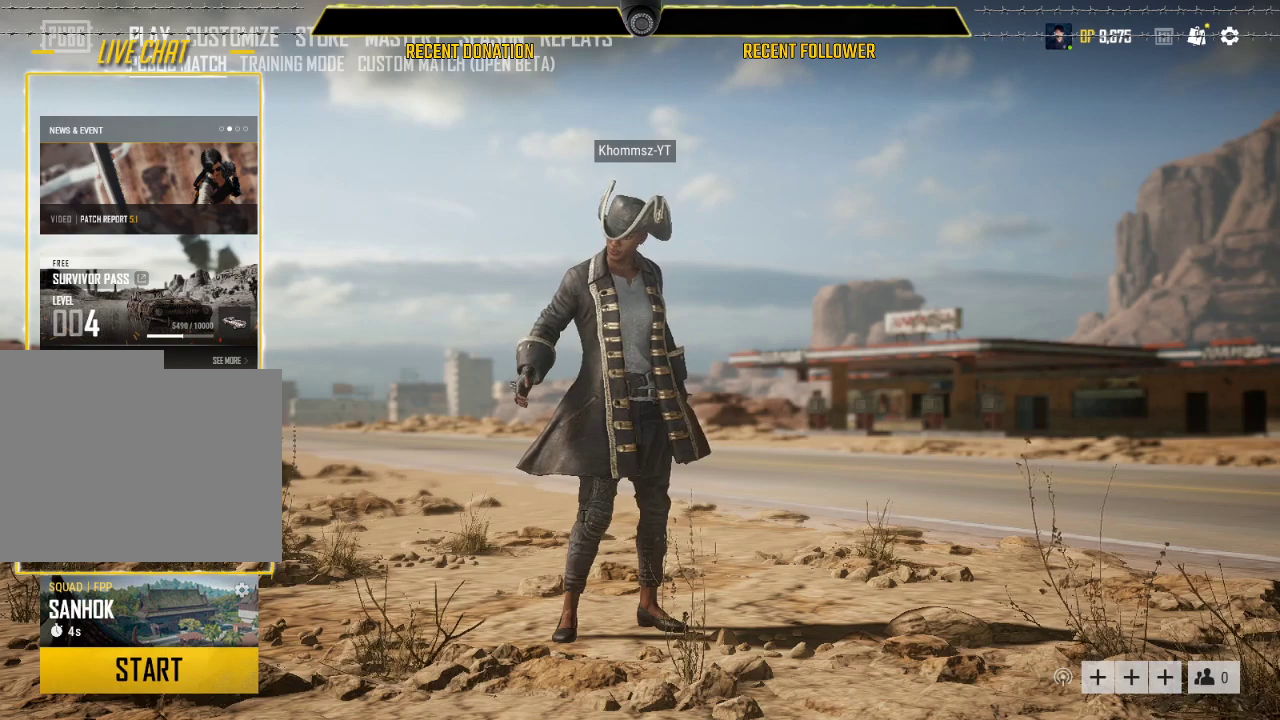
{"keys": [], "mouse": ["left"], "events": []}
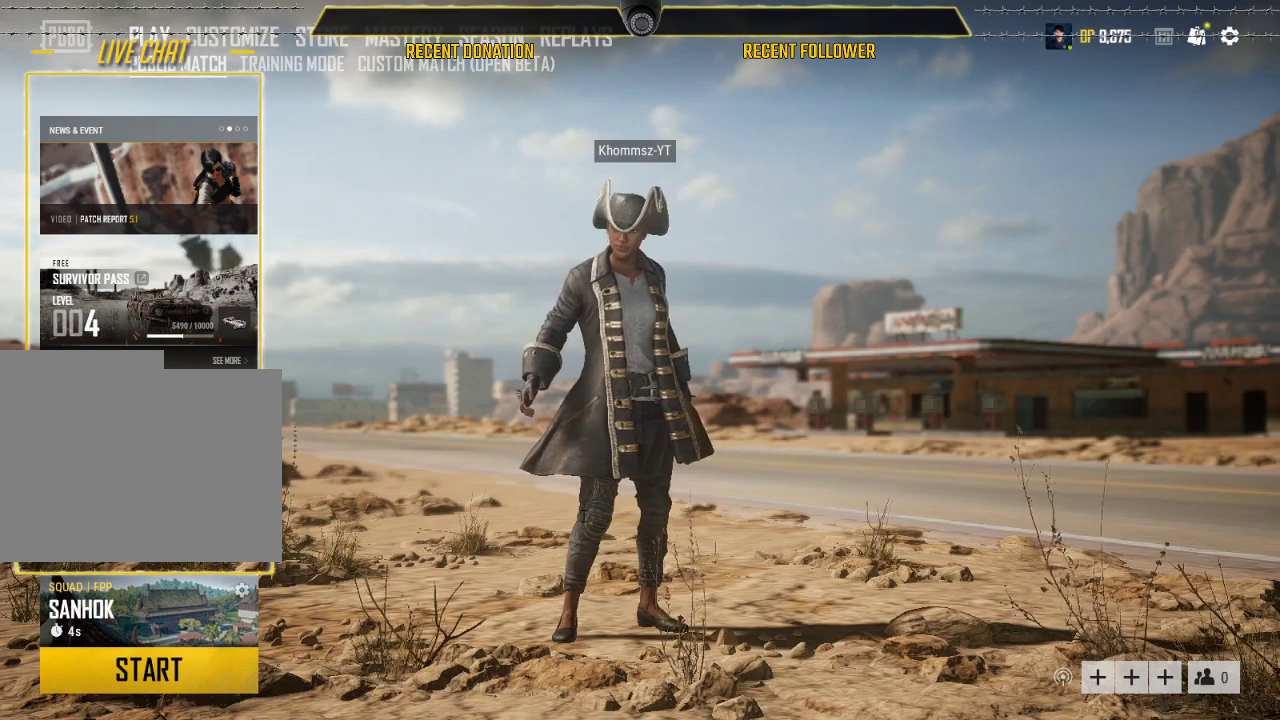
{"keys": [], "mouse": ["left"], "events": []}
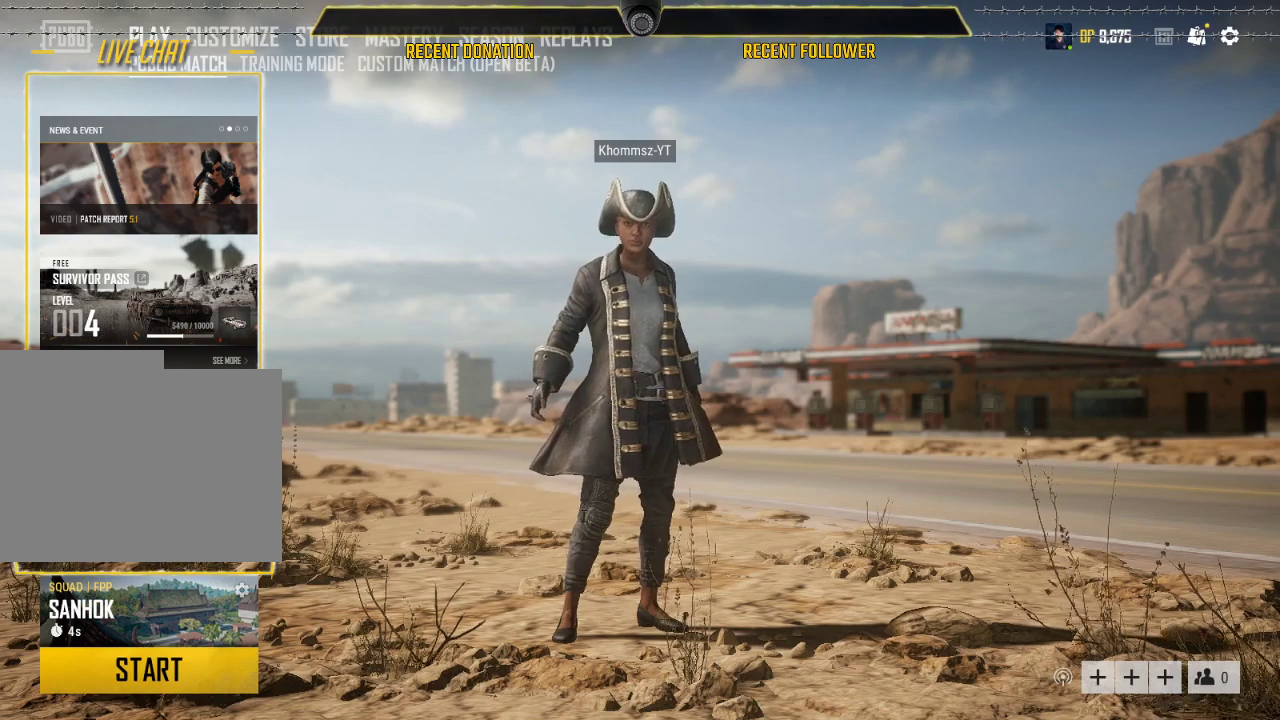
{"keys": [], "mouse": ["left"], "events": []}